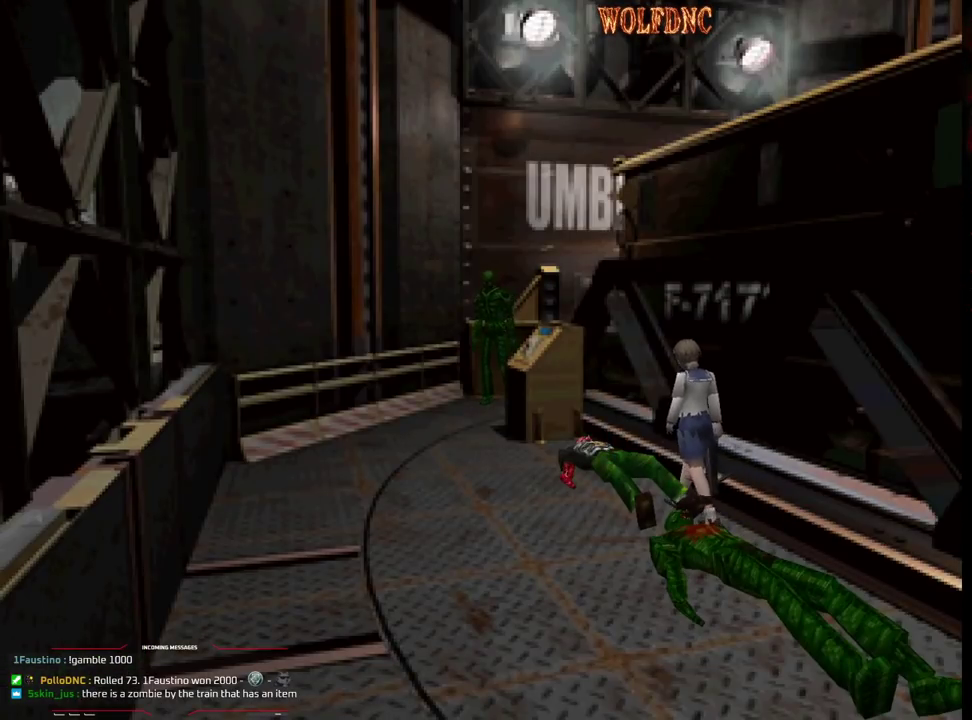
Gameplay with a controller (PlayStation layout); each line is a JSON object with the inputs held at the frame after it. "events" lists button and stick changes between this image and that frame as [ms after this image, input, new state], when the widget could be followed in between. Not read: L3 R3.
{"buttons": ["DPAD_UP"], "events": [[50, "CROSS", "down"], [133, "CROSS", "up"], [183, "CROSS", "down"], [233, "CROSS", "up"], [283, "CROSS", "down"], [367, "CROSS", "up"], [417, "CROSS", "down"], [467, "CROSS", "up"]]}
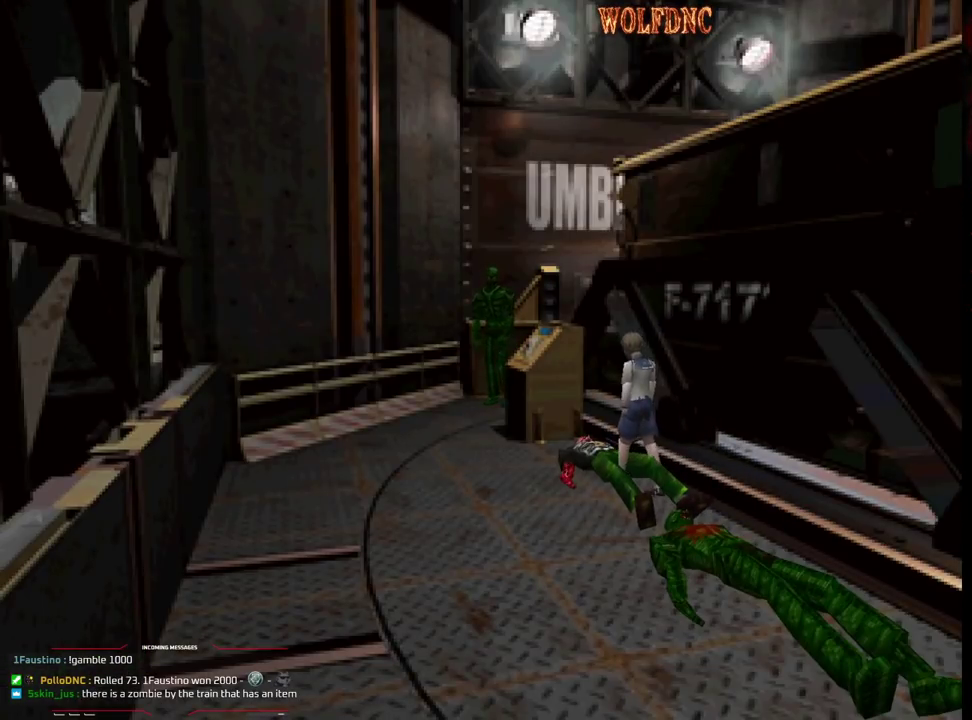
{"buttons": ["CROSS", "DPAD_UP"], "events": [[150, "CROSS", "down"], [200, "CROSS", "up"], [250, "CROSS", "down"], [300, "DPAD_LEFT", "down"], [300, "DPAD_UP", "up"], [333, "CROSS", "up"], [383, "CROSS", "down"], [433, "DPAD_UP", "down"], [483, "DPAD_LEFT", "up"]]}
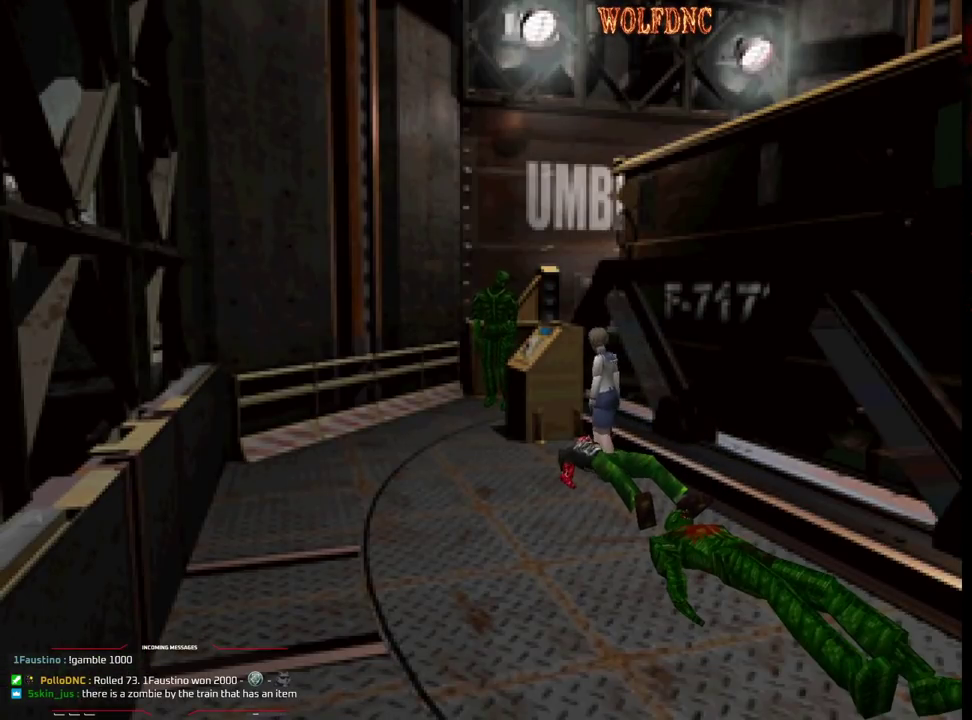
{"buttons": ["CROSS", "DPAD_RIGHT"], "events": [[67, "CROSS", "up"], [67, "DPAD_RIGHT", "down"], [117, "CROSS", "down"], [217, "CROSS", "up"], [217, "DPAD_UP", "up"], [267, "CROSS", "down"], [350, "DPAD_DOWN", "down"], [450, "CROSS", "up"], [450, "DPAD_DOWN", "up"], [500, "CROSS", "down"]]}
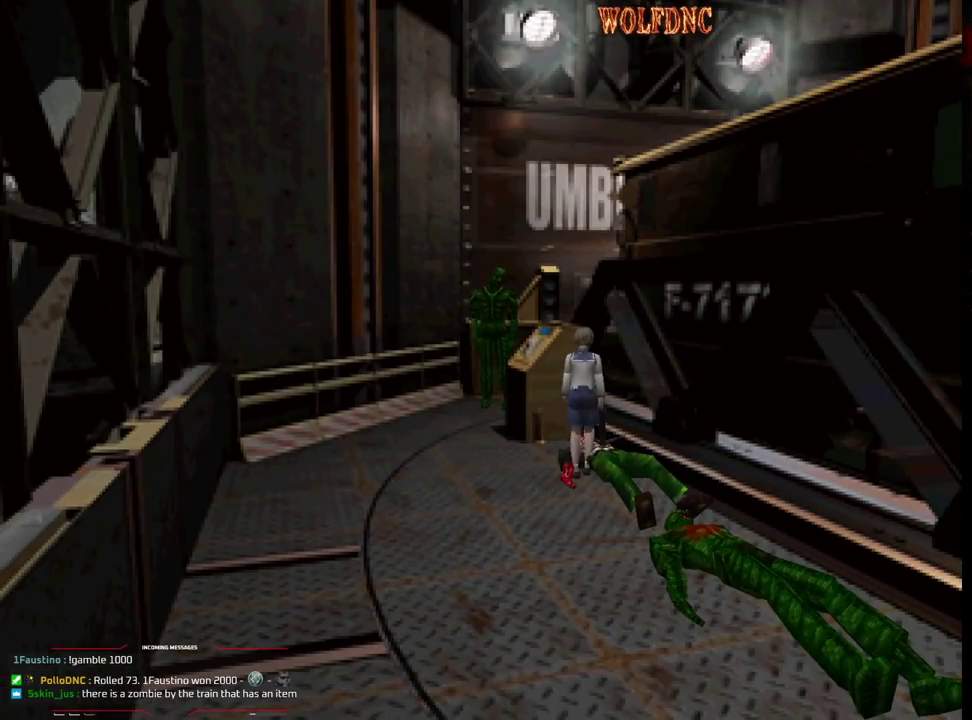
{"buttons": ["CROSS", "R1"], "events": [[50, "DPAD_RIGHT", "up"], [83, "DPAD_UP", "down"], [133, "R1", "down"], [183, "CROSS", "up"], [183, "DPAD_UP", "up"], [283, "CROSS", "down"], [367, "CROSS", "up"], [417, "CROSS", "down"]]}
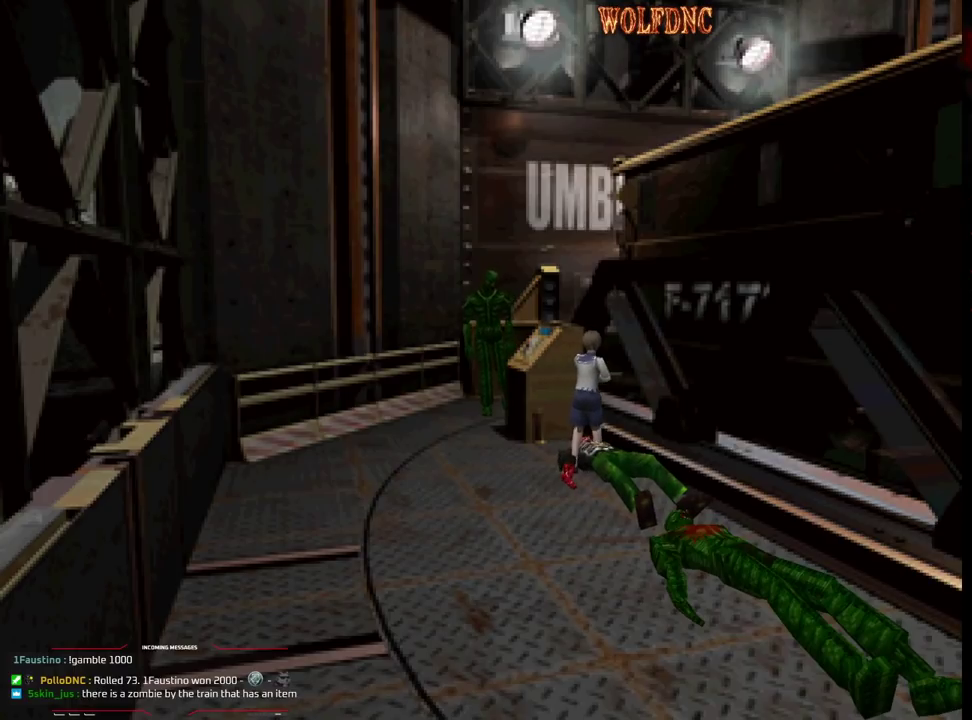
{"buttons": ["R1"], "events": [[150, "CROSS", "up"], [200, "CROSS", "down"], [250, "CROSS", "up"], [300, "CROSS", "down"], [383, "CROSS", "up"], [433, "CROSS", "down"], [483, "CROSS", "up"]]}
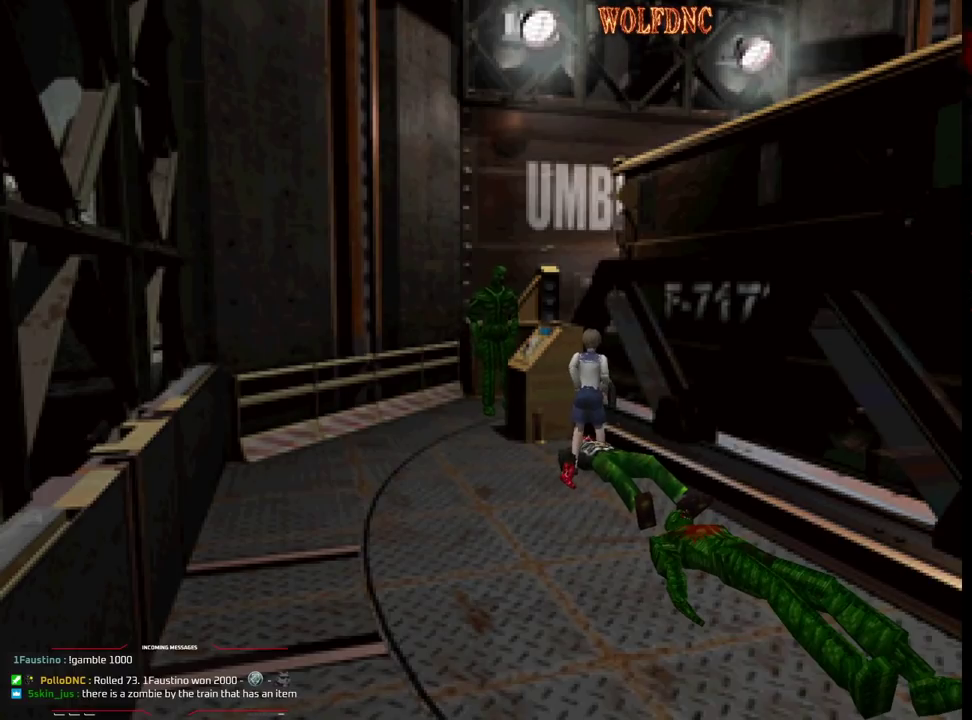
{"buttons": [], "events": [[33, "CROSS", "down"], [117, "CROSS", "up"], [117, "R1", "up"]]}
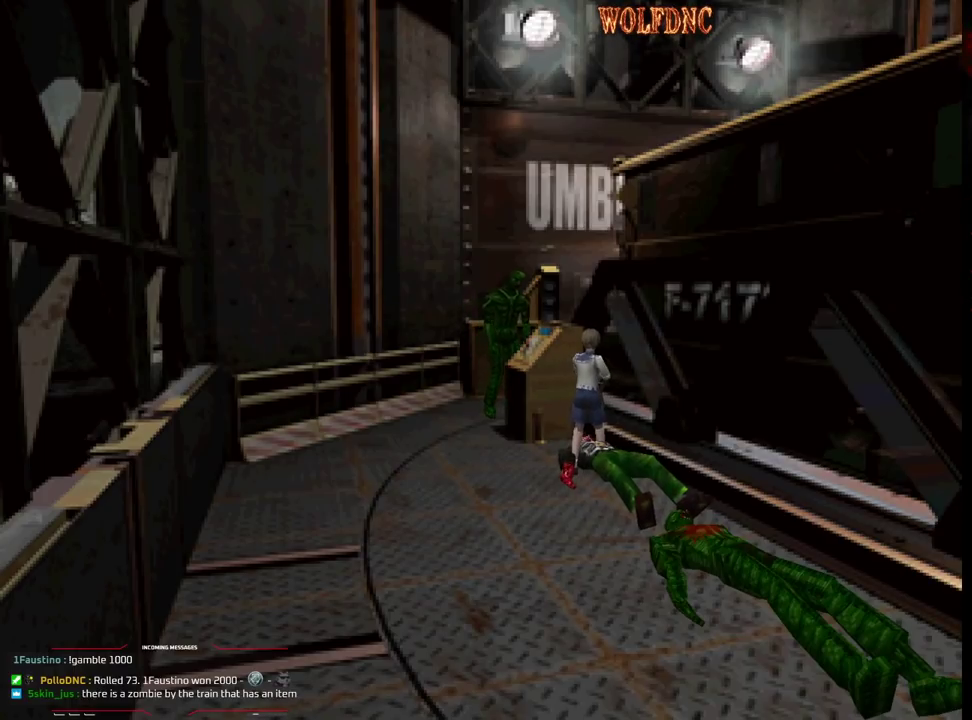
{"buttons": [], "events": []}
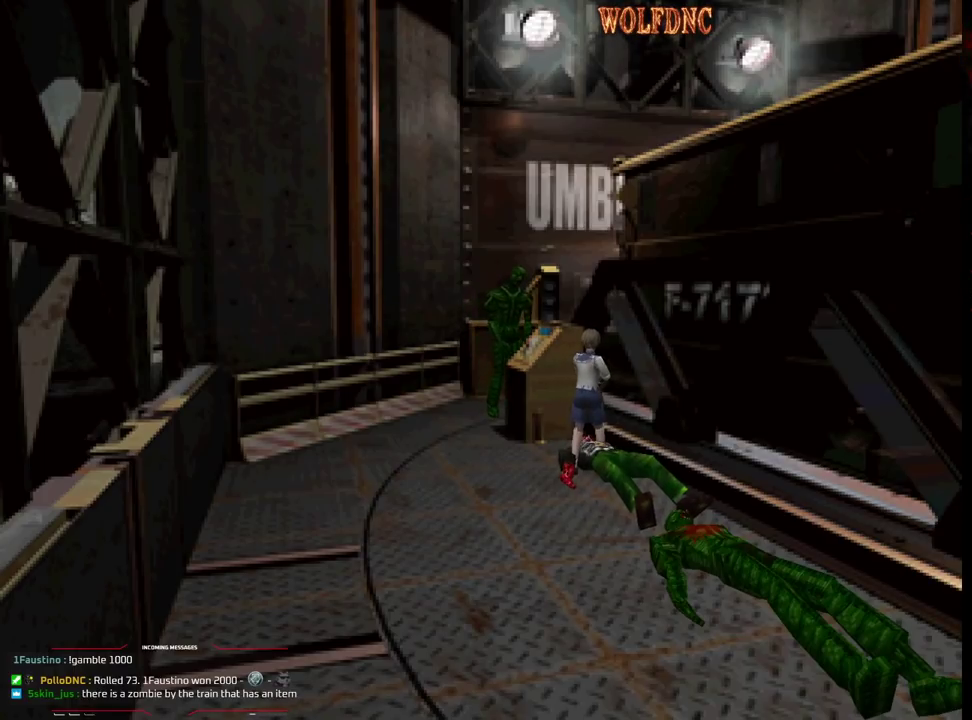
{"buttons": [], "events": []}
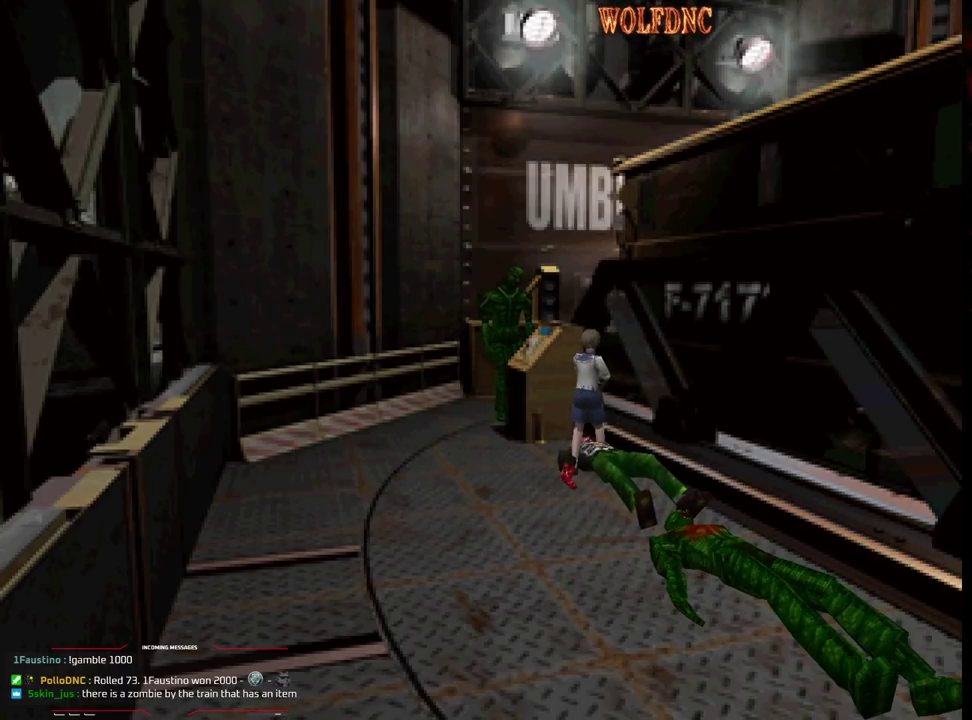
{"buttons": ["DPAD_LEFT"], "events": [[167, "DPAD_LEFT", "down"]]}
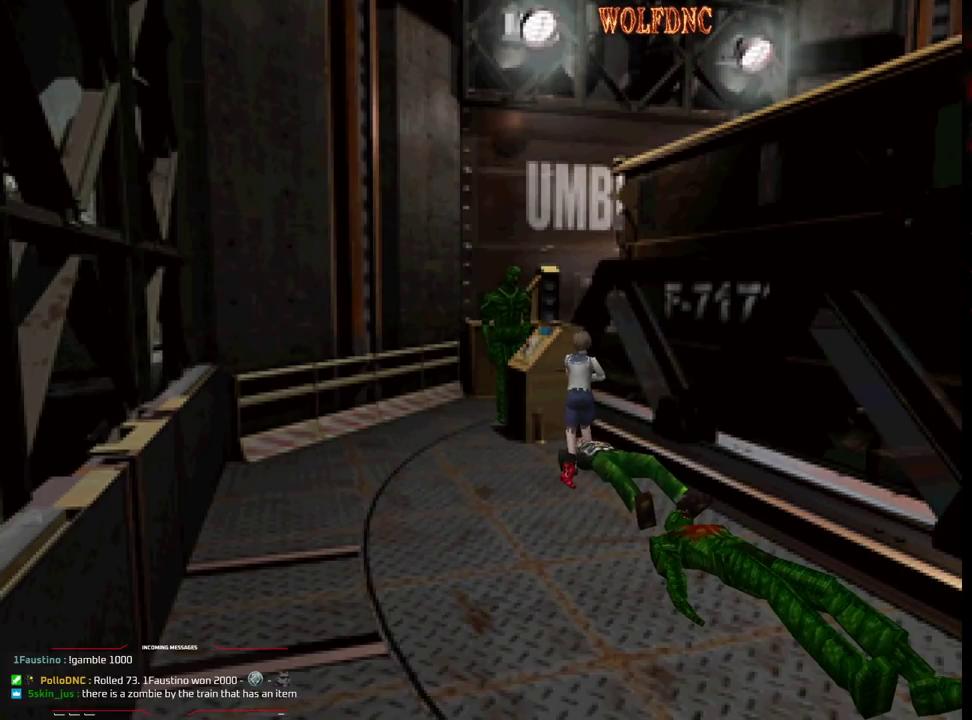
{"buttons": ["DPAD_DOWN", "DPAD_LEFT"], "events": [[283, "DPAD_DOWN", "down"], [367, "CROSS", "down"], [467, "CROSS", "up"]]}
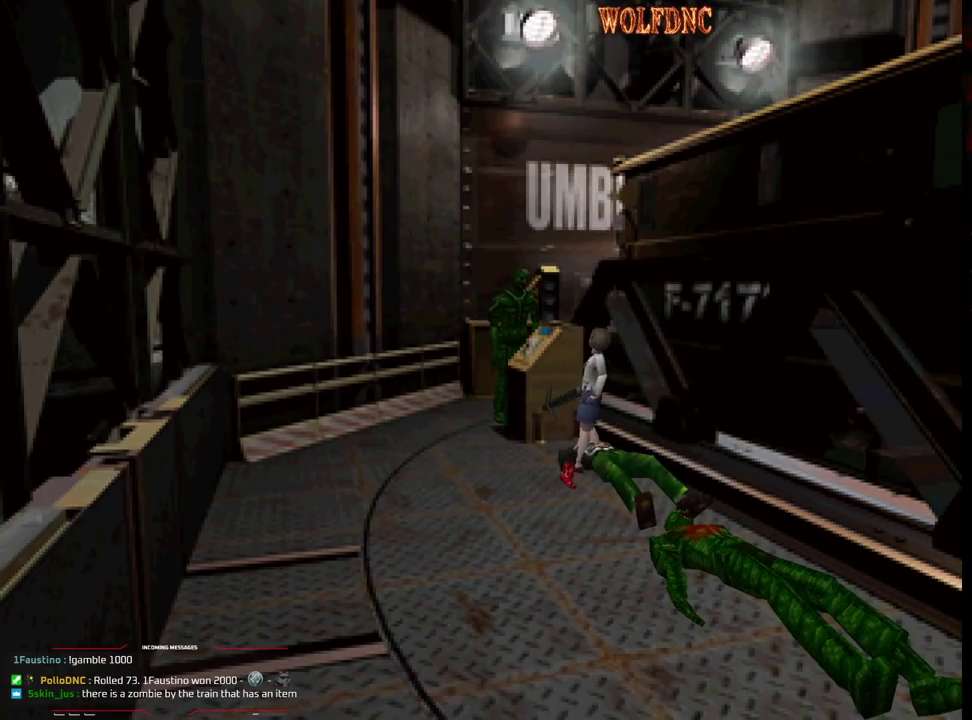
{"buttons": ["SQUARE", "DPAD_UP", "DPAD_RIGHT"], "events": [[17, "CROSS", "down"], [17, "DPAD_DOWN", "up"], [150, "CROSS", "up"], [150, "DPAD_UP", "down"], [200, "DPAD_LEFT", "up"], [200, "SQUARE", "down"], [333, "CROSS", "down"], [333, "DPAD_RIGHT", "down"], [483, "CROSS", "up"]]}
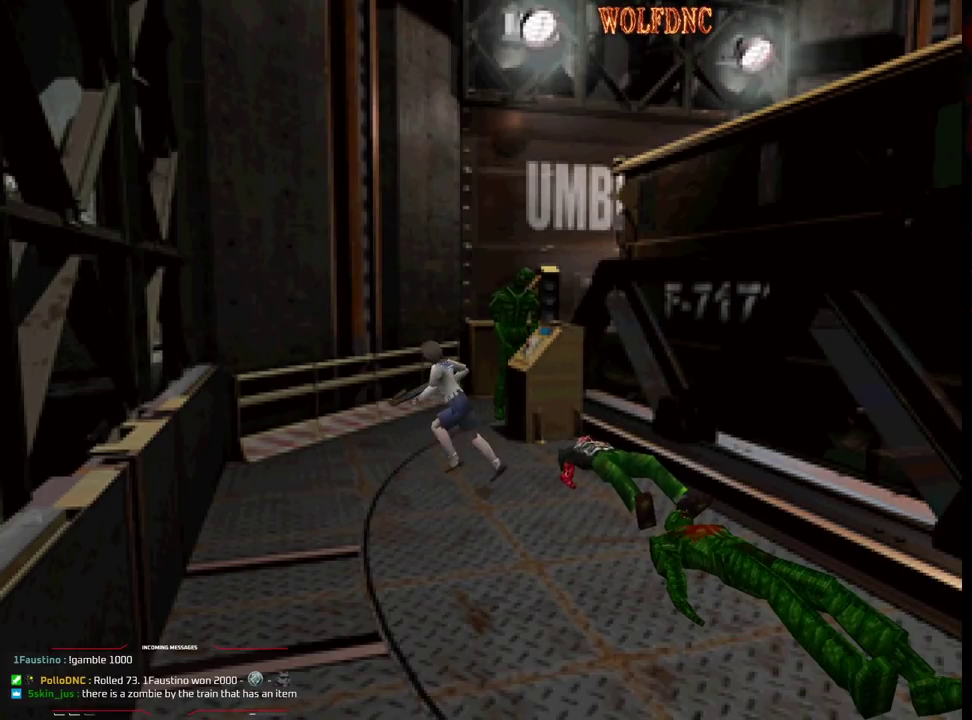
{"buttons": ["SQUARE", "DPAD_UP", "DPAD_RIGHT"], "events": []}
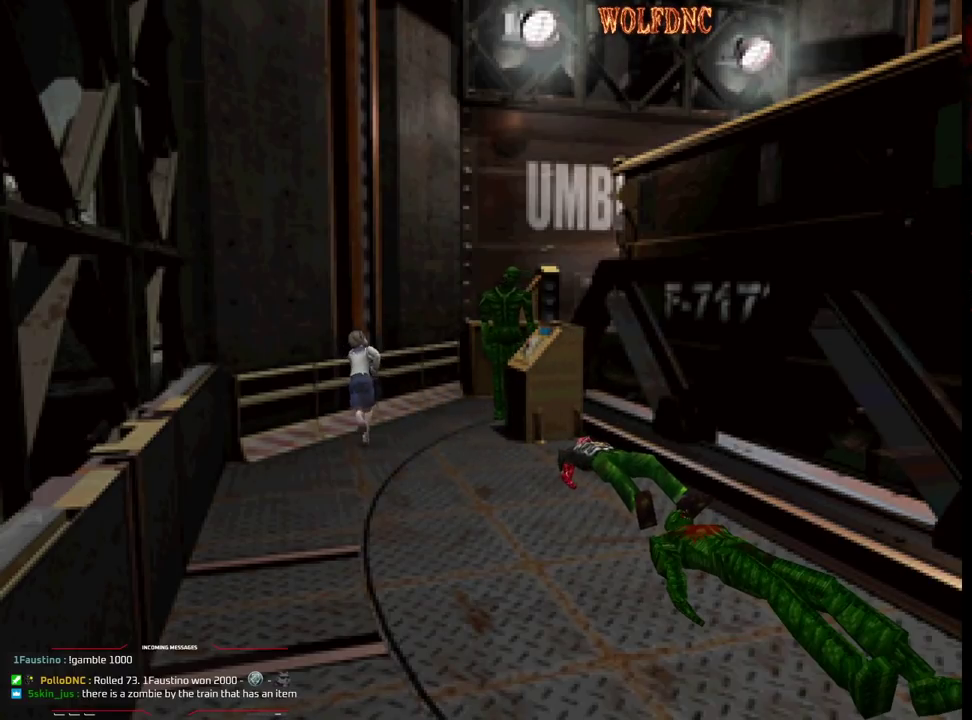
{"buttons": [], "events": [[50, "DPAD_UP", "up"], [133, "CIRCLE", "down"], [183, "DPAD_RIGHT", "up"], [183, "SQUARE", "up"], [233, "CIRCLE", "up"]]}
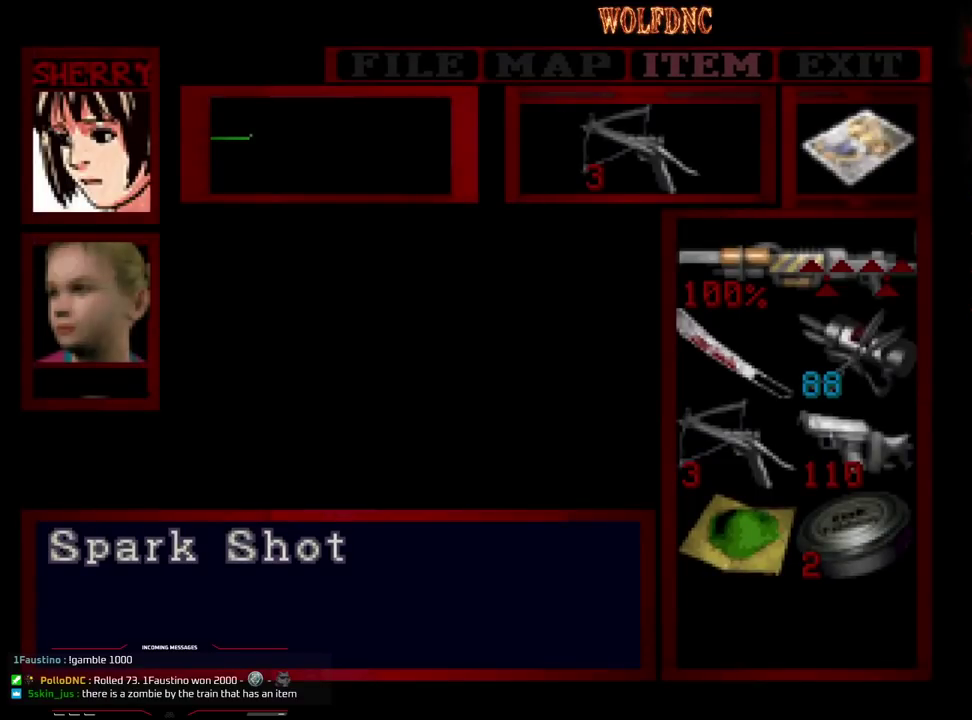
{"buttons": [], "events": [[200, "DPAD_DOWN", "down"], [300, "DPAD_DOWN", "up"], [383, "DPAD_DOWN", "down"], [433, "DPAD_DOWN", "up"]]}
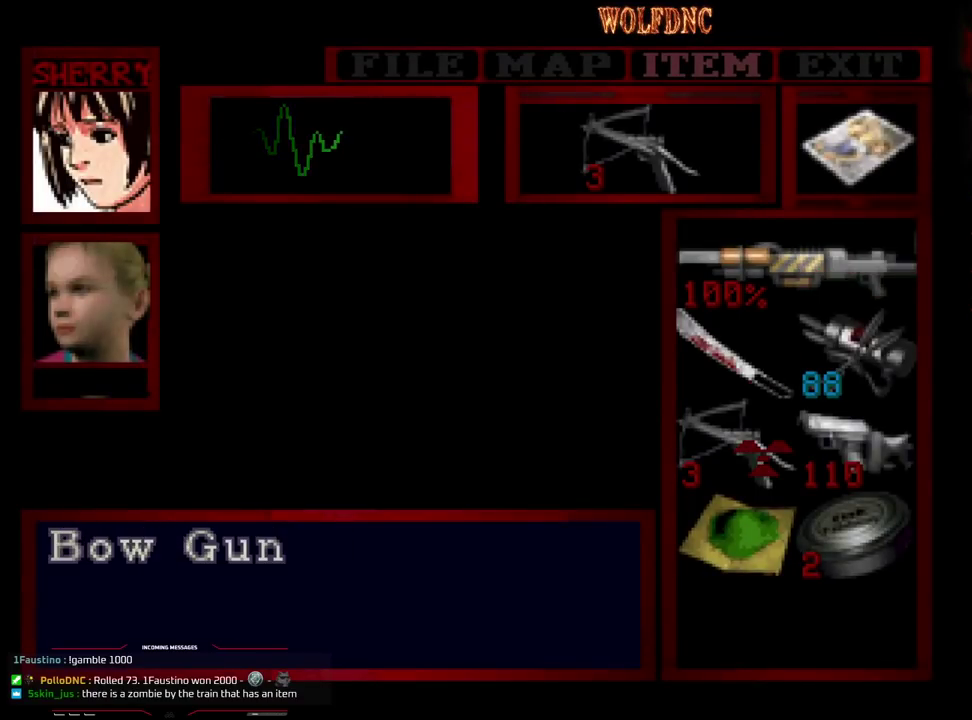
{"buttons": [], "events": [[33, "DPAD_RIGHT", "down"], [117, "DPAD_RIGHT", "up"], [167, "CROSS", "down"], [217, "CROSS", "up"], [267, "CROSS", "down"], [350, "CROSS", "up"], [400, "CIRCLE", "down"], [500, "CIRCLE", "up"]]}
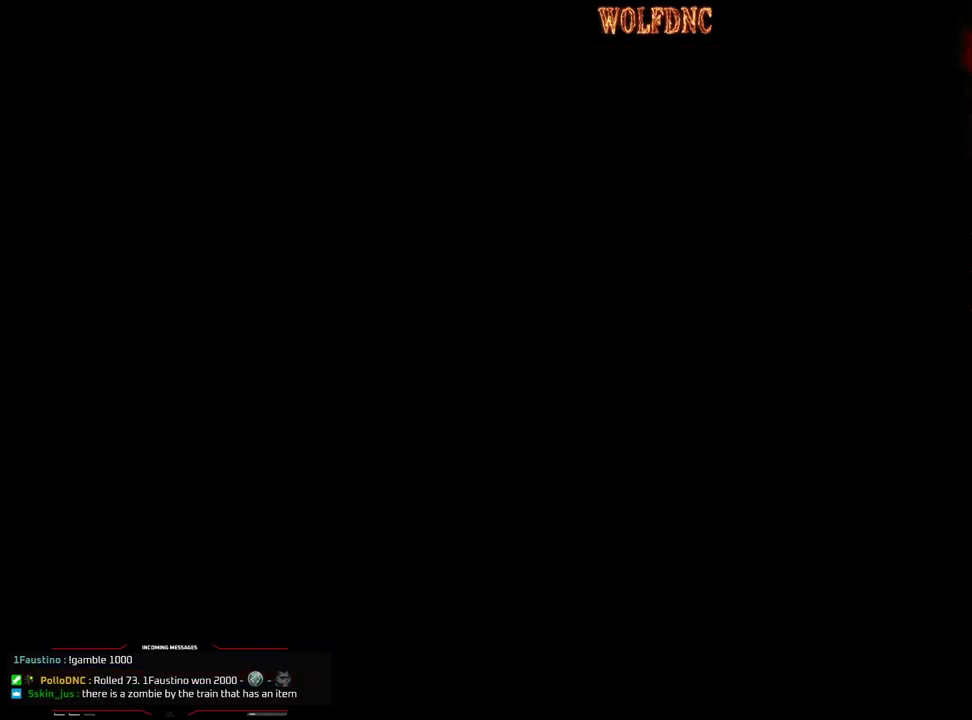
{"buttons": ["R1"], "events": [[50, "R1", "down"], [133, "CROSS", "down"], [233, "CROSS", "up"], [233, "DPAD_RIGHT", "down"], [467, "DPAD_RIGHT", "up"]]}
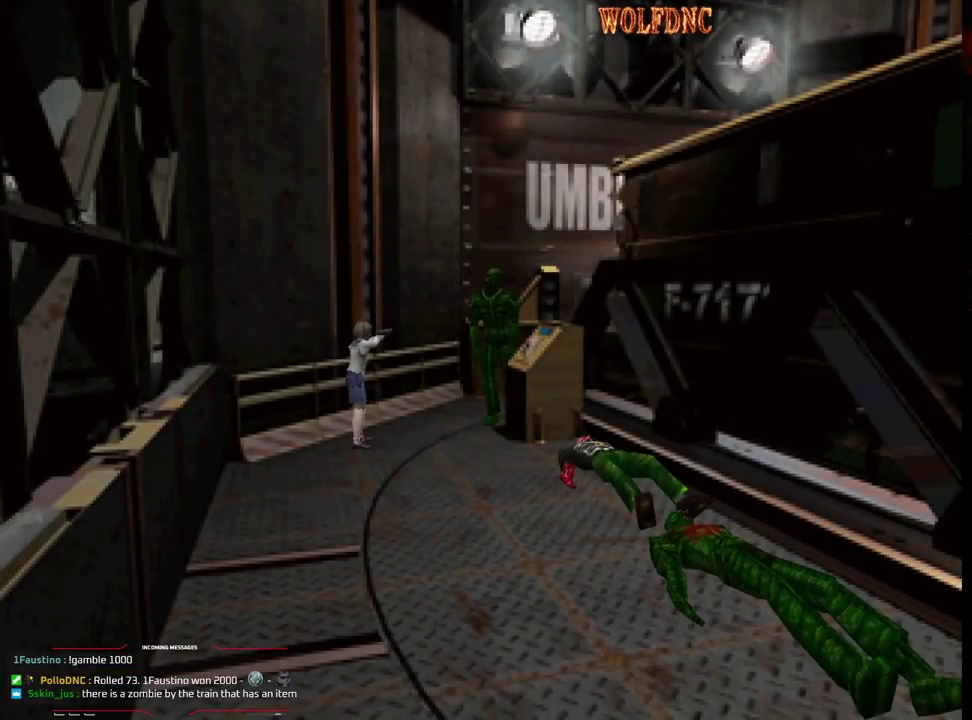
{"buttons": ["R1"], "events": [[150, "CROSS", "down"], [250, "CROSS", "up"], [383, "CROSS", "down"], [483, "CROSS", "up"]]}
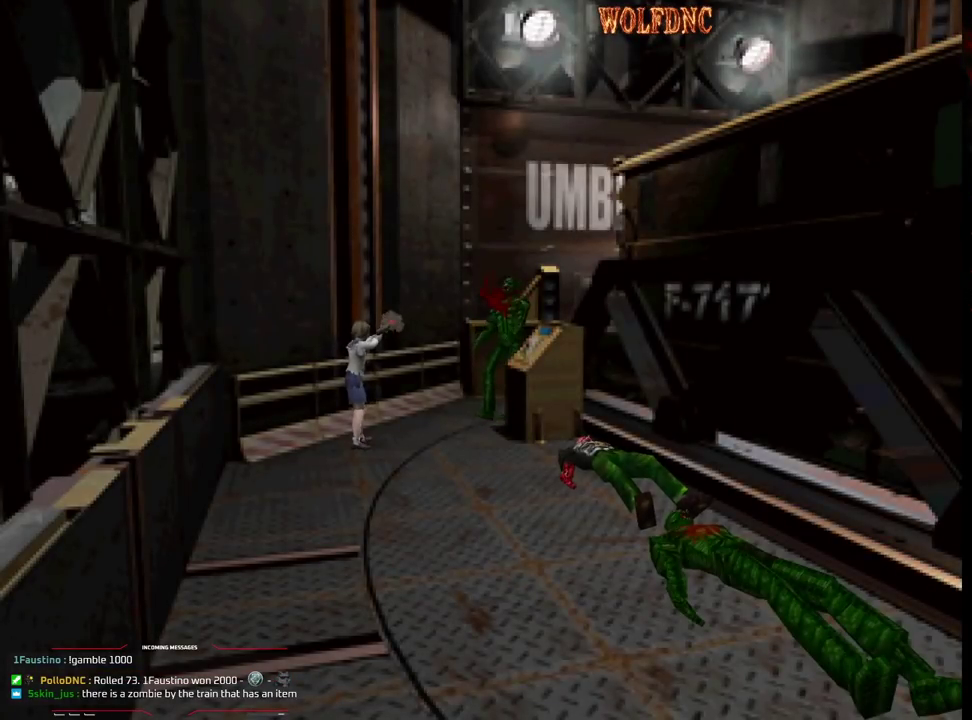
{"buttons": ["SQUARE", "DPAD_UP", "DPAD_RIGHT"], "events": [[317, "R1", "up"], [450, "DPAD_UP", "down"], [483, "DPAD_RIGHT", "down"], [483, "SQUARE", "down"]]}
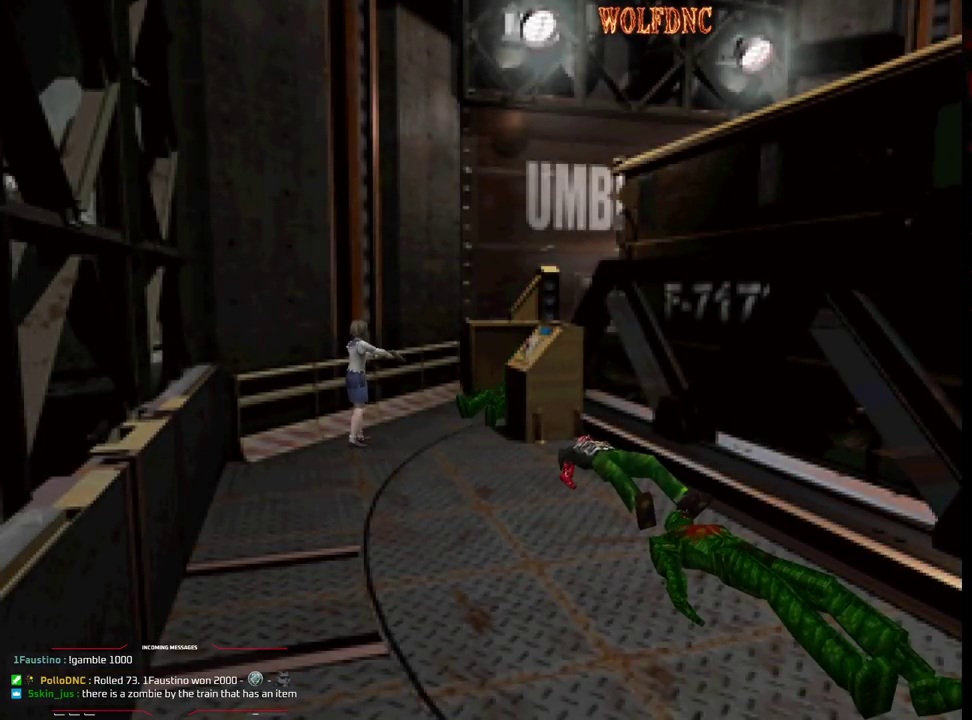
{"buttons": [], "events": [[83, "DPAD_RIGHT", "up"], [283, "CIRCLE", "down"], [317, "DPAD_UP", "up"], [367, "CIRCLE", "up"], [367, "SQUARE", "up"]]}
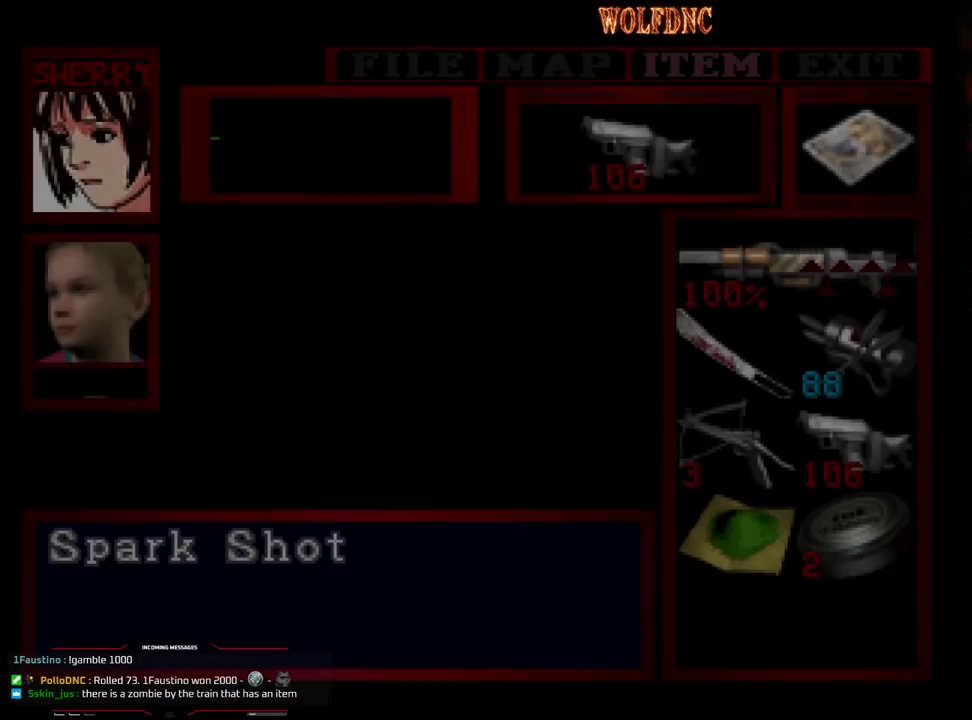
{"buttons": [], "events": [[200, "CROSS", "down"], [250, "CROSS", "up"], [433, "CIRCLE", "down"], [483, "CIRCLE", "up"]]}
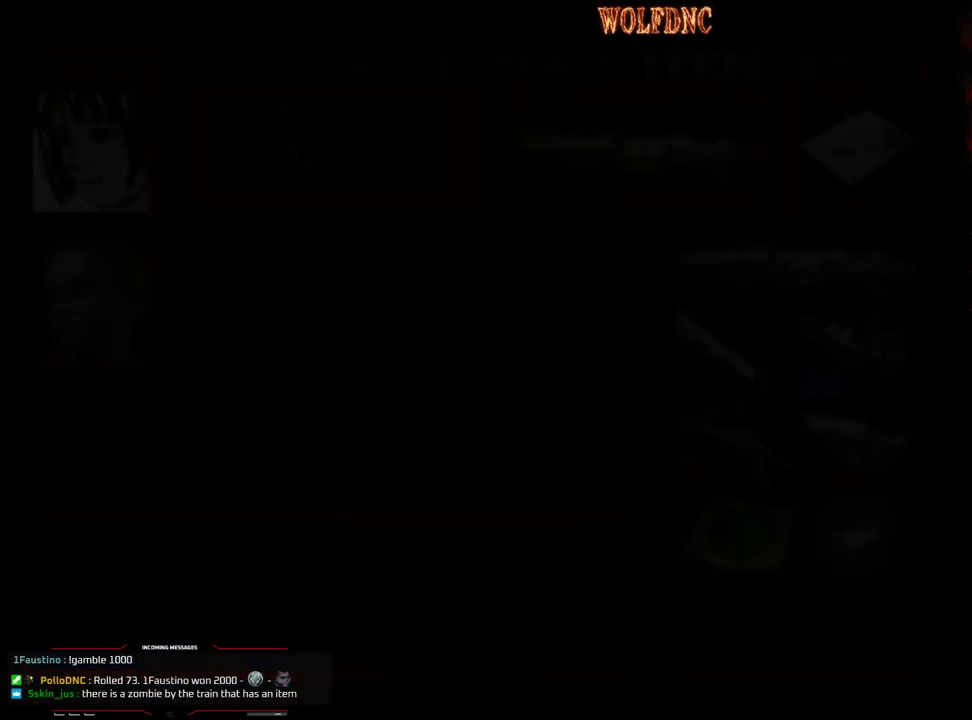
{"buttons": [], "events": []}
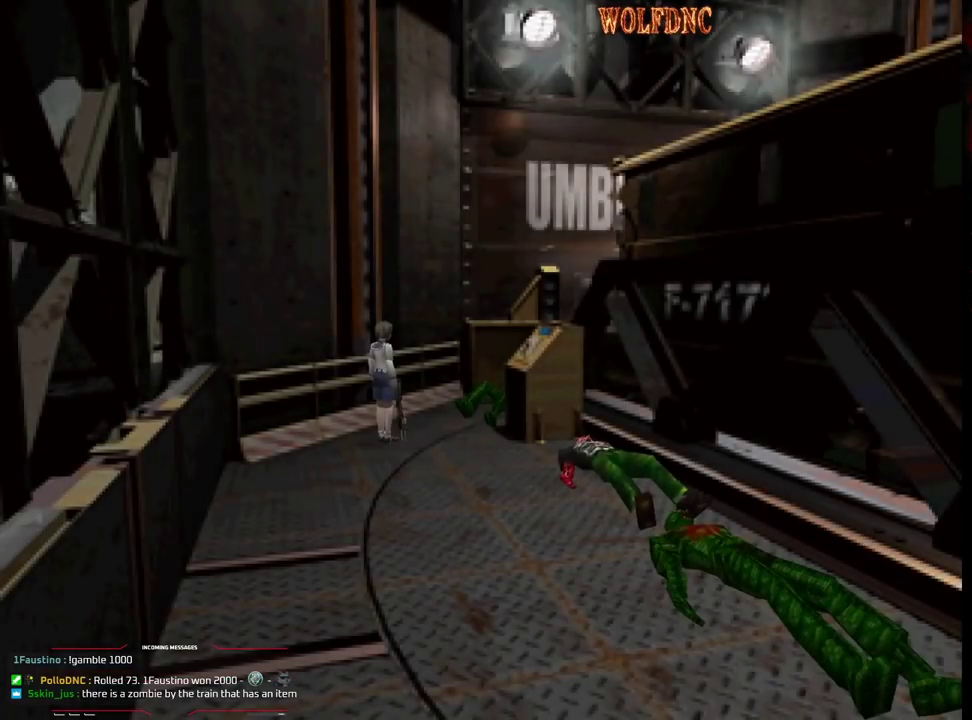
{"buttons": [], "events": [[33, "CIRCLE", "down"], [133, "CIRCLE", "up"]]}
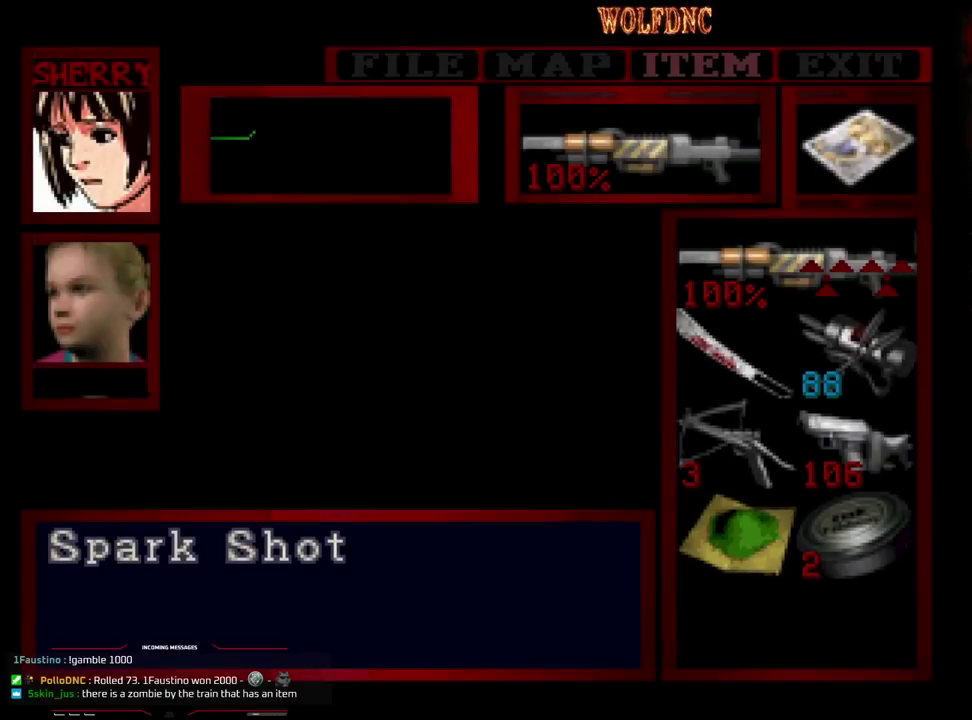
{"buttons": ["CROSS"], "events": [[150, "DPAD_DOWN", "down"], [200, "DPAD_DOWN", "up"], [433, "CROSS", "down"]]}
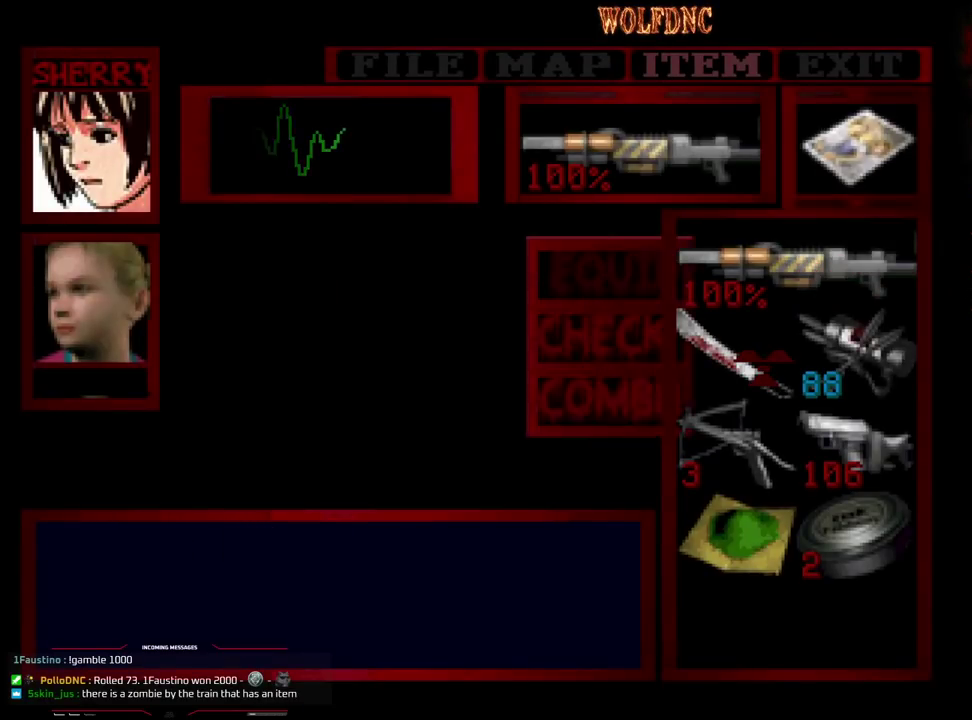
{"buttons": ["SQUARE", "DPAD_UP"], "events": [[167, "CROSS", "up"], [450, "DPAD_UP", "down"], [450, "SQUARE", "down"]]}
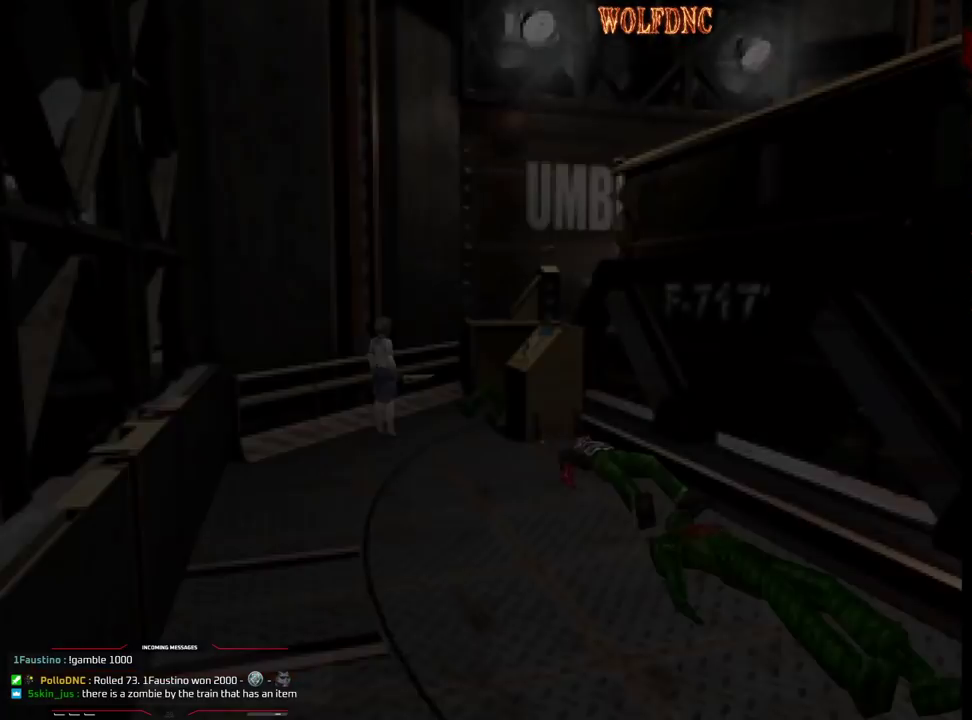
{"buttons": ["CROSS", "R1", "DPAD_DOWN"], "events": [[33, "DPAD_LEFT", "down"], [133, "DPAD_LEFT", "up"], [183, "R1", "down"], [233, "DPAD_UP", "up"], [283, "SQUARE", "up"], [317, "DPAD_DOWN", "down"], [367, "CROSS", "down"]]}
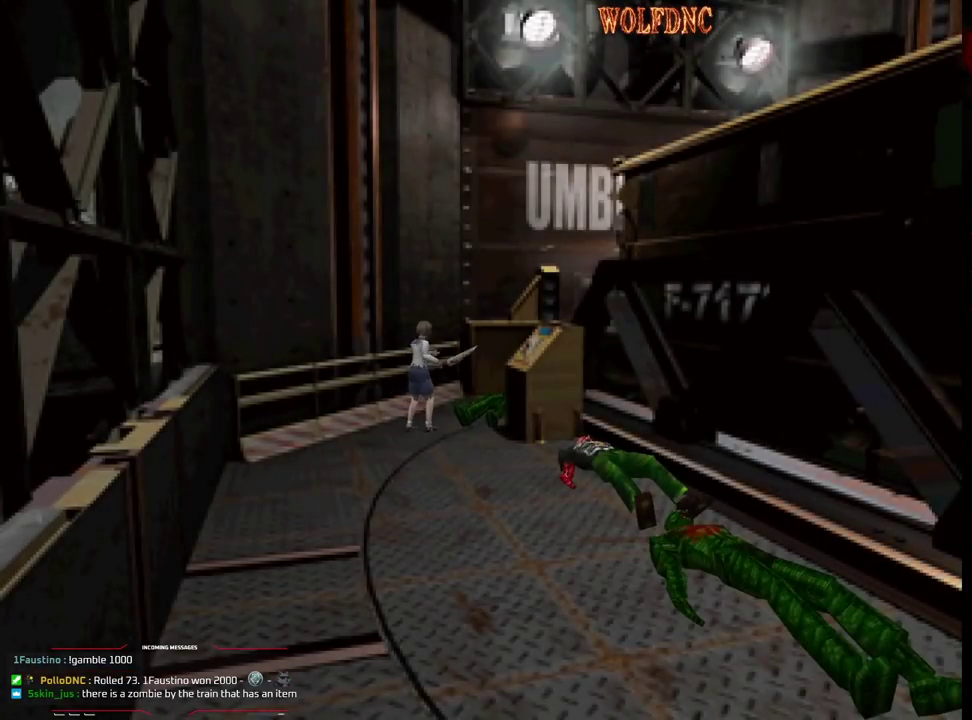
{"buttons": ["CROSS", "R1", "DPAD_DOWN"], "events": []}
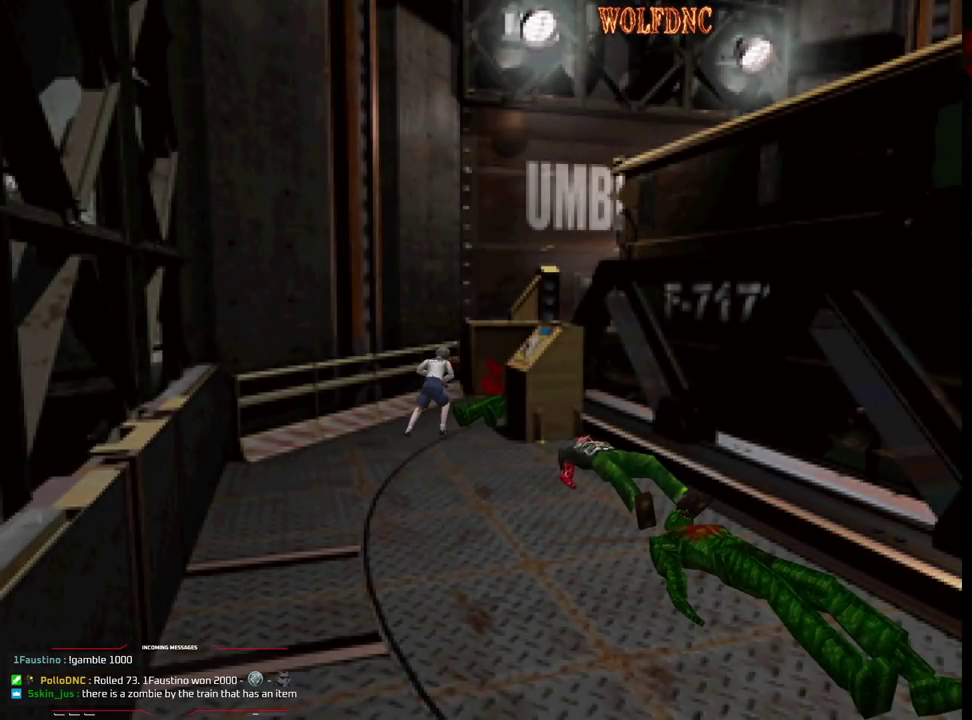
{"buttons": ["CROSS", "R1", "DPAD_DOWN"], "events": []}
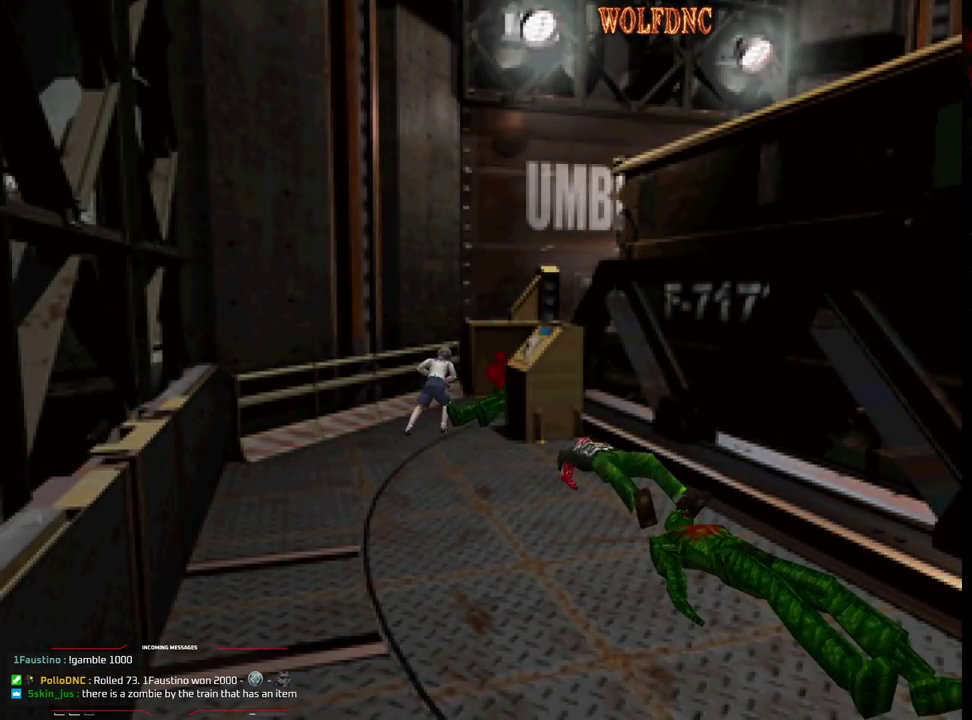
{"buttons": ["CROSS", "R1"], "events": [[467, "DPAD_DOWN", "up"]]}
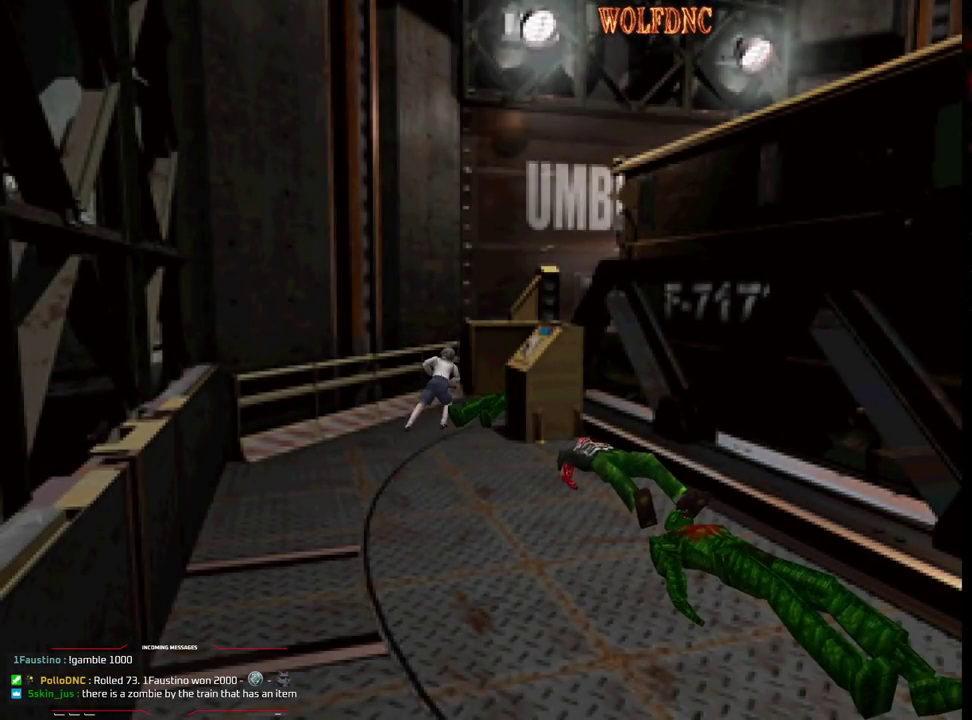
{"buttons": ["SQUARE", "DPAD_UP", "DPAD_RIGHT"], "events": [[17, "CROSS", "up"], [17, "R1", "up"], [250, "DPAD_UP", "down"], [300, "SQUARE", "down"], [383, "DPAD_RIGHT", "down"]]}